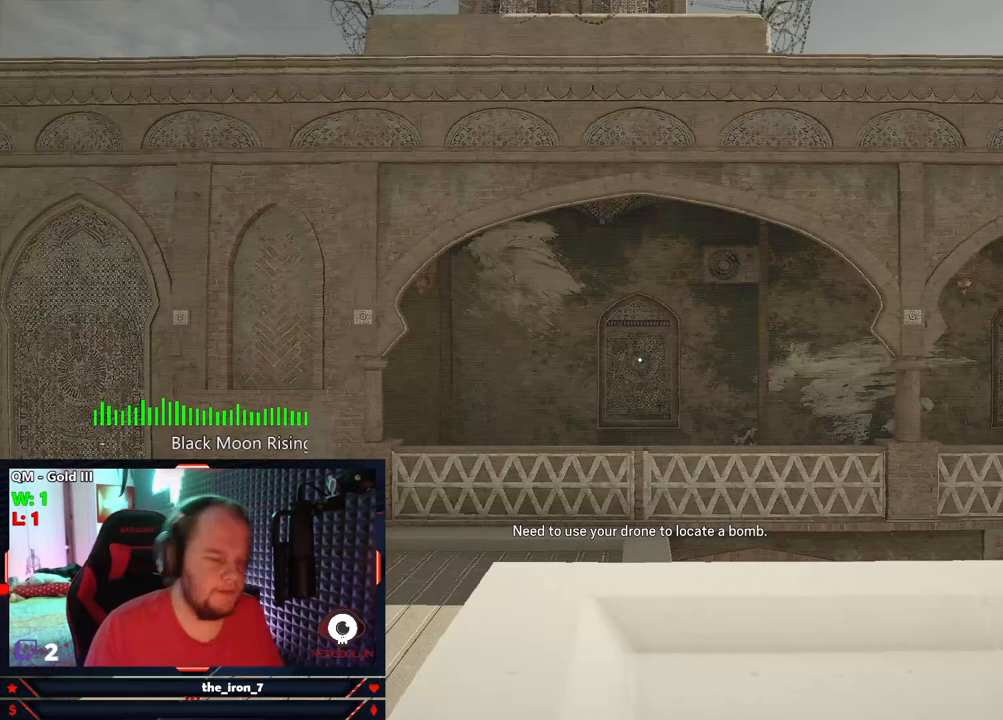
Gameplay with keyboard and mouse; each line is a JSON object with the keys and mouse buttons held at the frame after it. "events" lists presses ("down") and releases ("up") of "1", "2", "3", "4", "5", "a", "alt", "c", "caps_lock", "ctrl", "d", "e", "f", "g", "q", "r", "s", "shift", "space", "t", "tab", "v", "w", "x", "z", "mouse_left", "mouse_wheel" and "mouse_right" between this image and that frame as [ms after this image, input, new state], when the widget could be followed in between. "mouse_left", "mouse_wheel", "mouse_right" = the "left", "wheel", "right" buttons of the "mouse" list. No other keys are recorded. "wheel" means that the mouse wheel is clicked or scrolled. "mouse_move" is the direction in which the mouse moves at that frame (one of eight, or "still"), when it could be read.
{"keys": ["w"], "mouse": [], "mouse_move": "still", "events": [[62, "w", "down"]]}
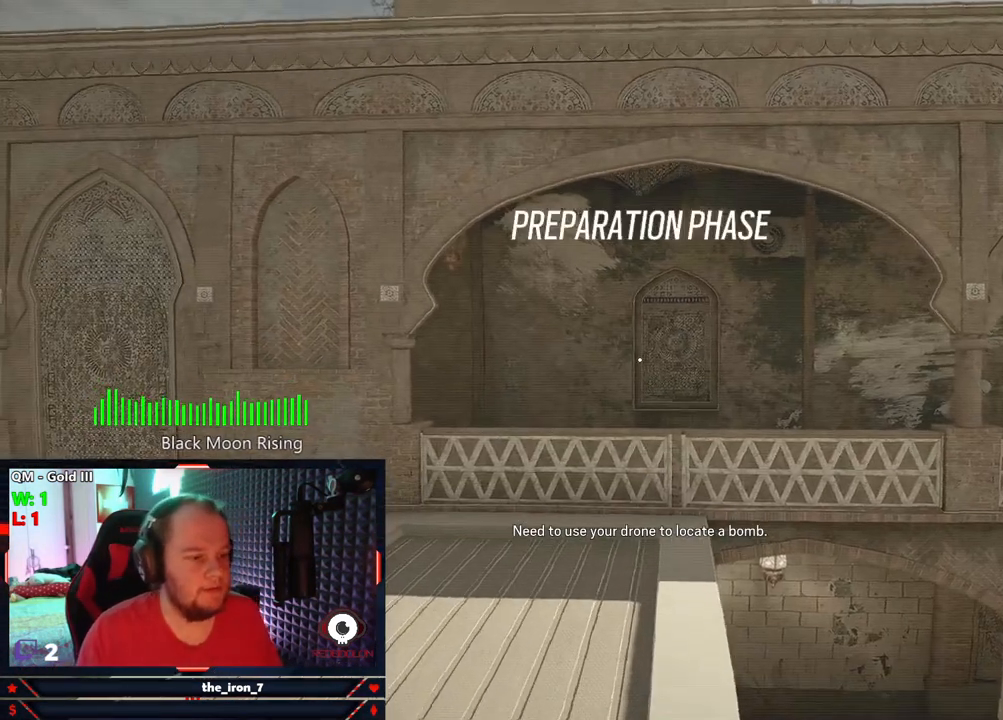
{"keys": ["w"], "mouse": [], "mouse_move": "still", "events": []}
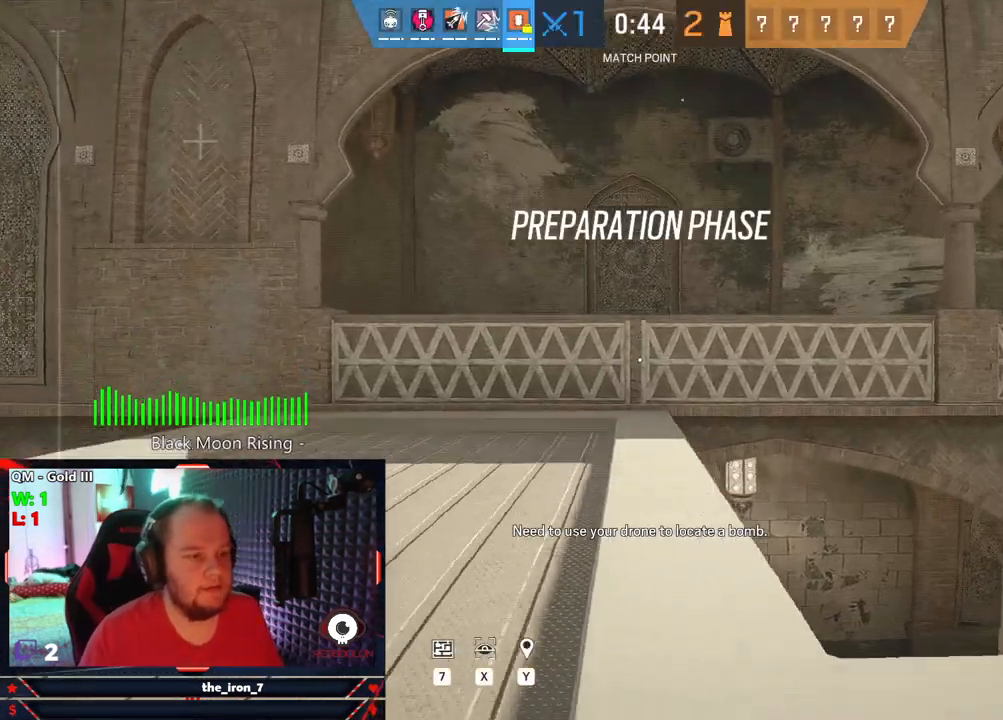
{"keys": ["w"], "mouse": [], "mouse_move": "still", "events": []}
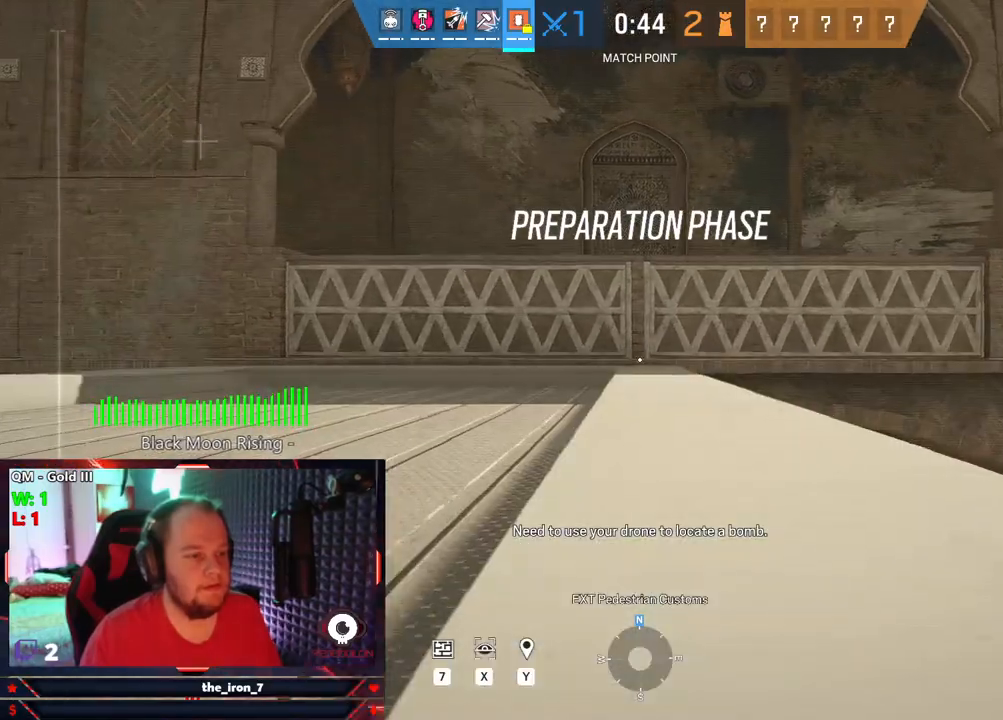
{"keys": ["w"], "mouse": [], "mouse_move": "still", "events": []}
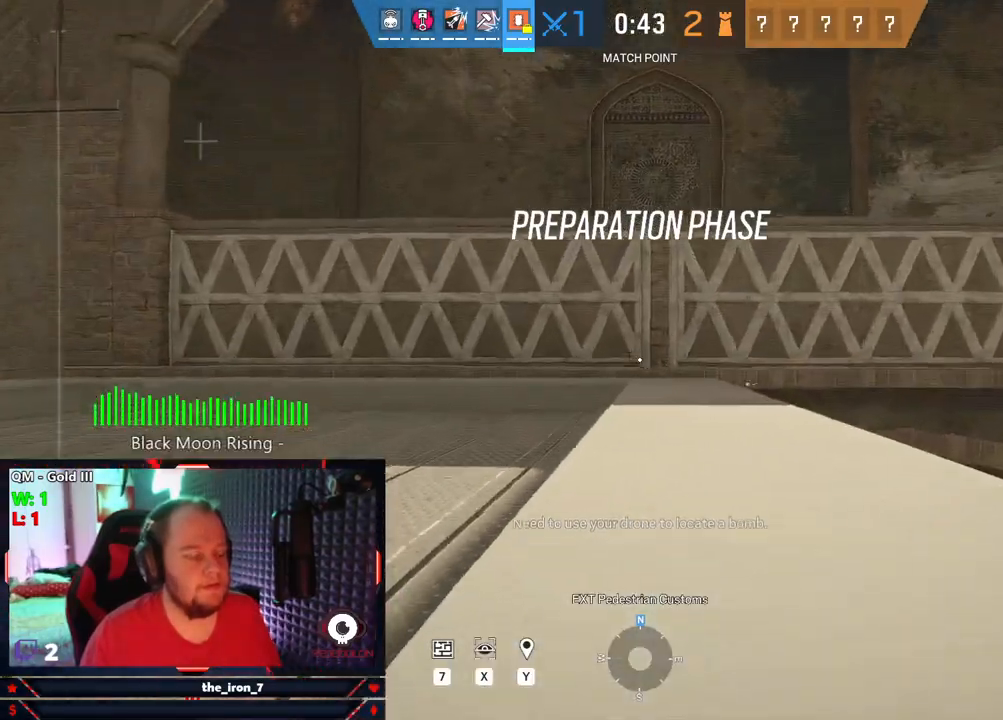
{"keys": ["a", "w"], "mouse": [], "mouse_move": "still", "events": [[312, "a", "down"]]}
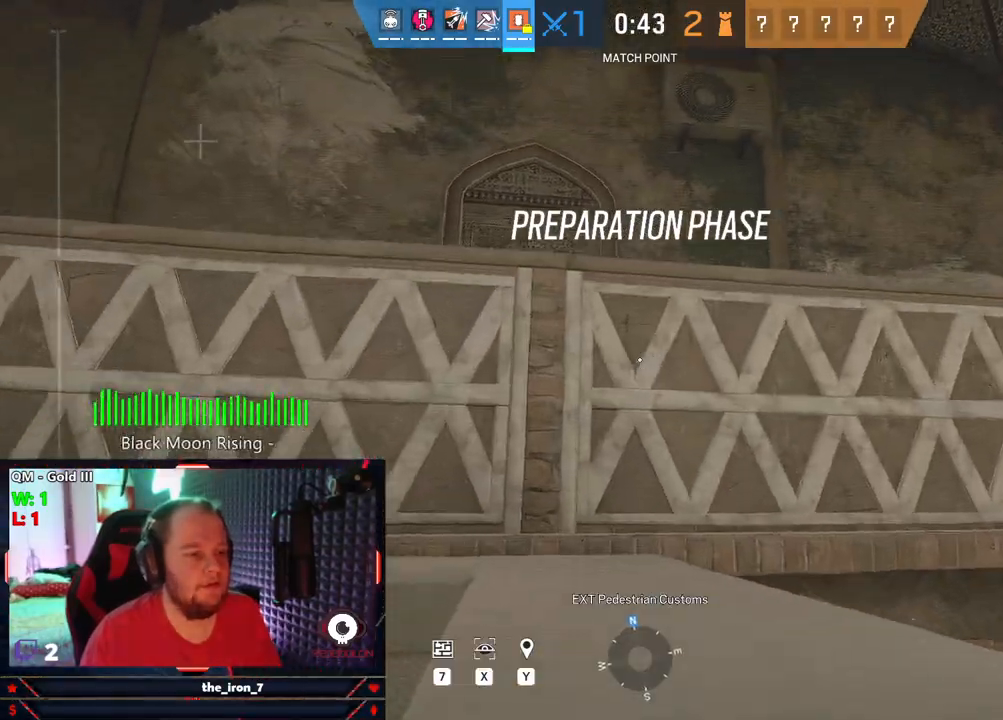
{"keys": ["w"], "mouse": [], "mouse_move": "still", "events": [[125, "a", "up"], [312, "space", "down"], [416, "space", "up"]]}
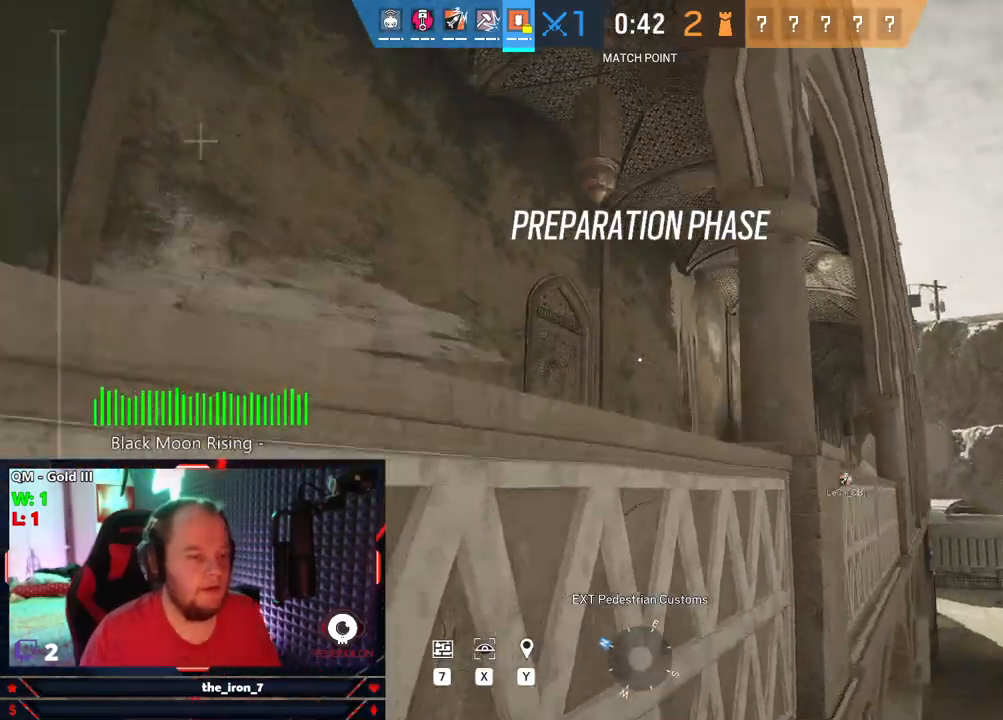
{"keys": ["w"], "mouse": [], "mouse_move": "still", "events": []}
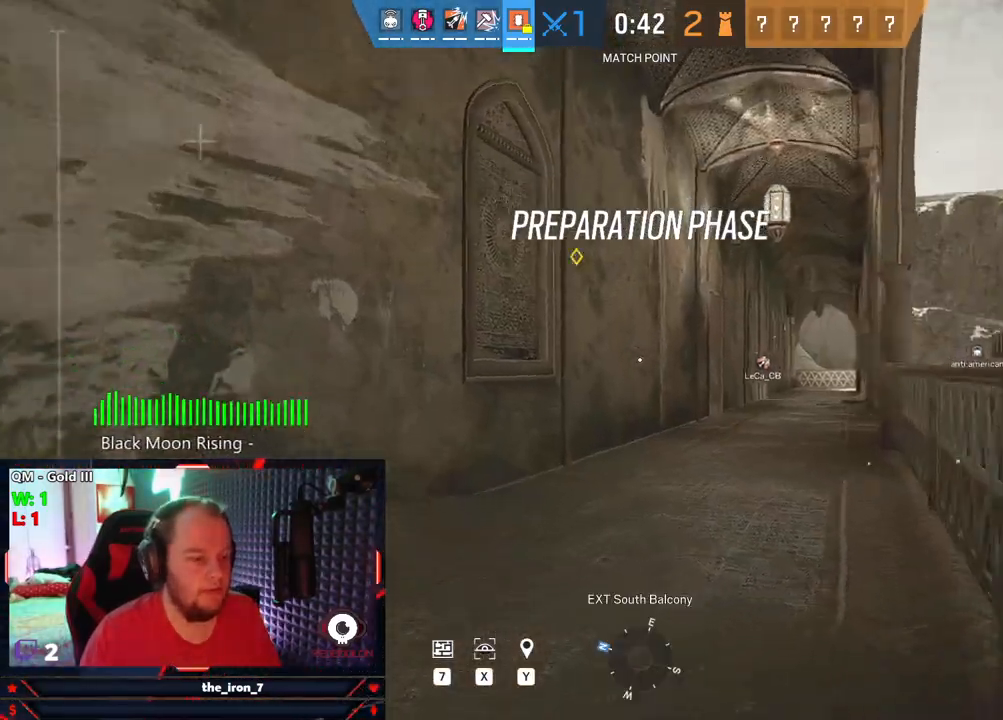
{"keys": ["w"], "mouse": [], "mouse_move": "still", "events": []}
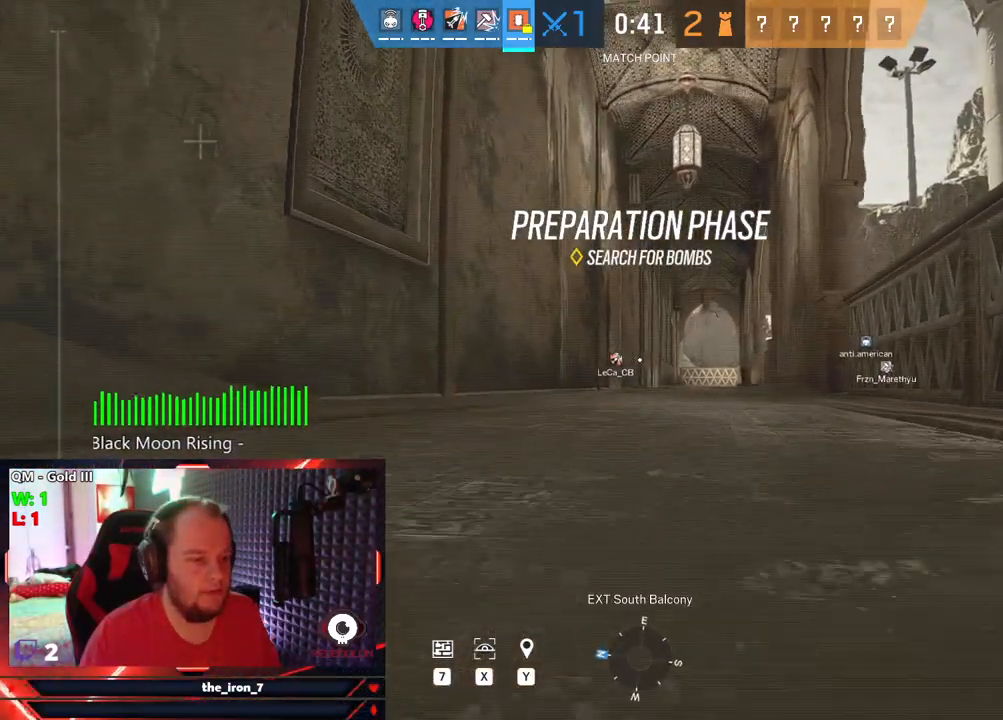
{"keys": ["w"], "mouse": [], "mouse_move": "still", "events": []}
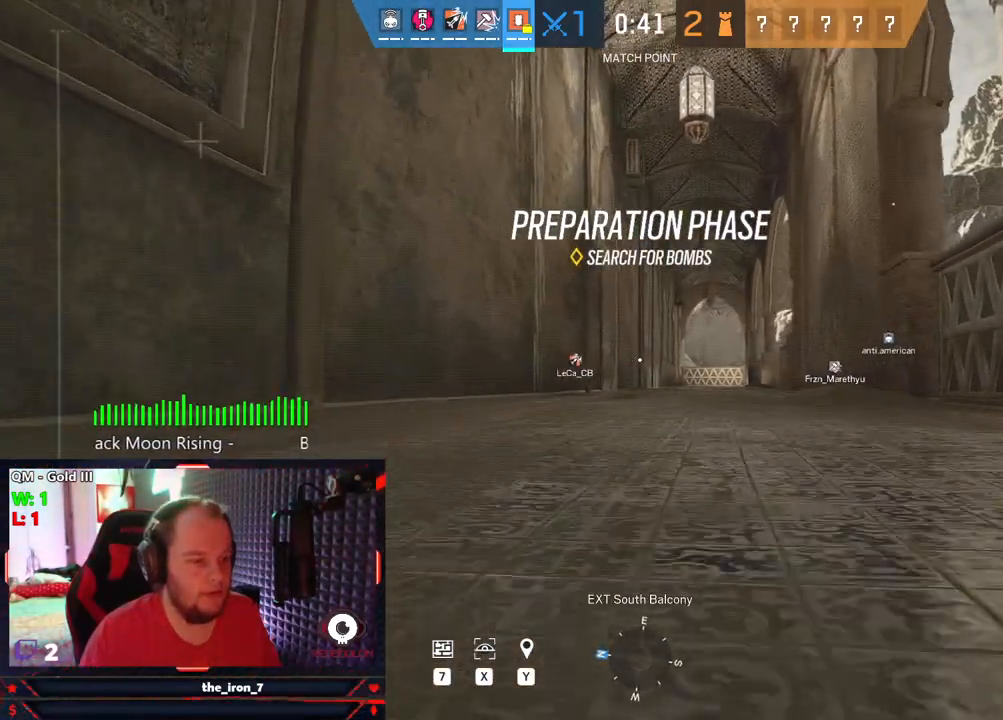
{"keys": ["w"], "mouse": [], "mouse_move": "still", "events": []}
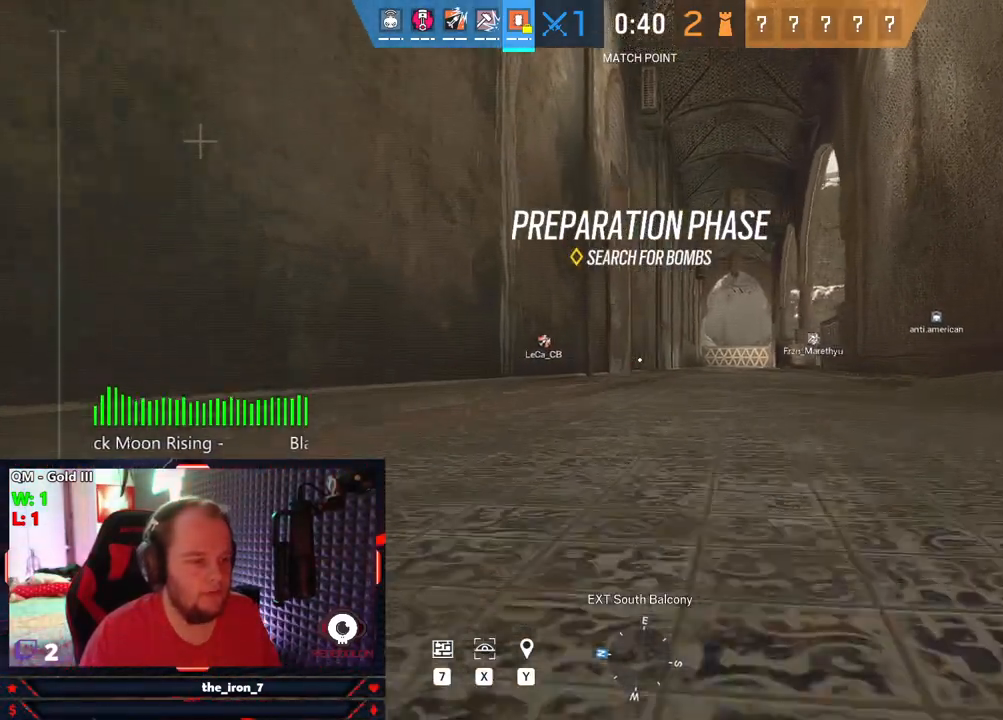
{"keys": ["w"], "mouse": [], "mouse_move": "still", "events": []}
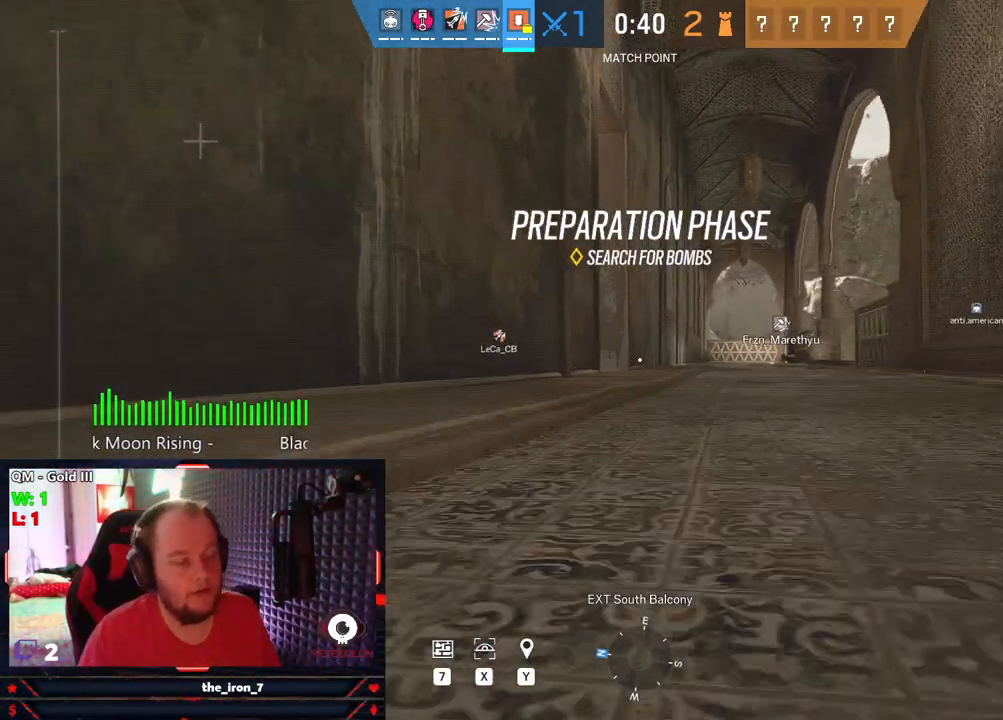
{"keys": ["w"], "mouse": [], "mouse_move": "still", "events": []}
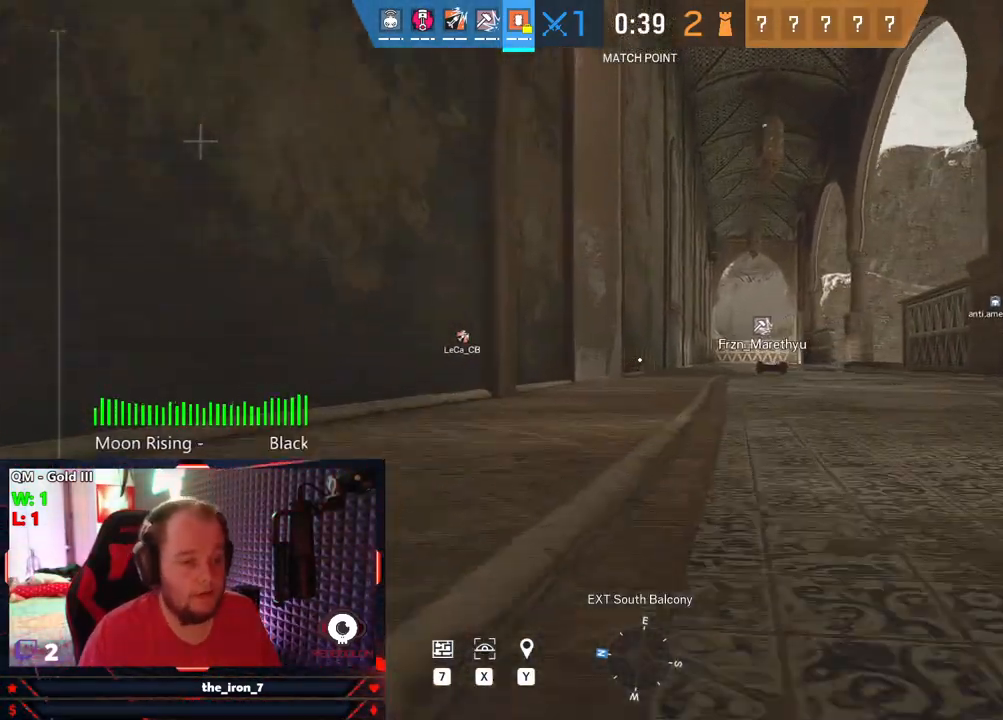
{"keys": ["w"], "mouse": [], "mouse_move": "still", "events": []}
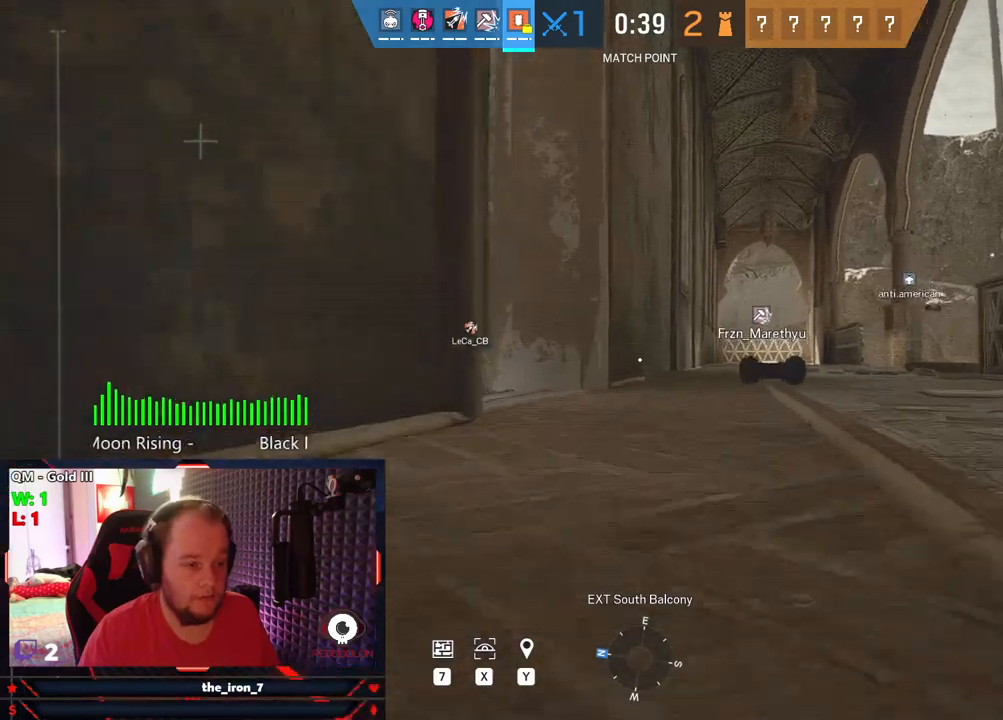
{"keys": ["w"], "mouse": [], "mouse_move": "left", "events": []}
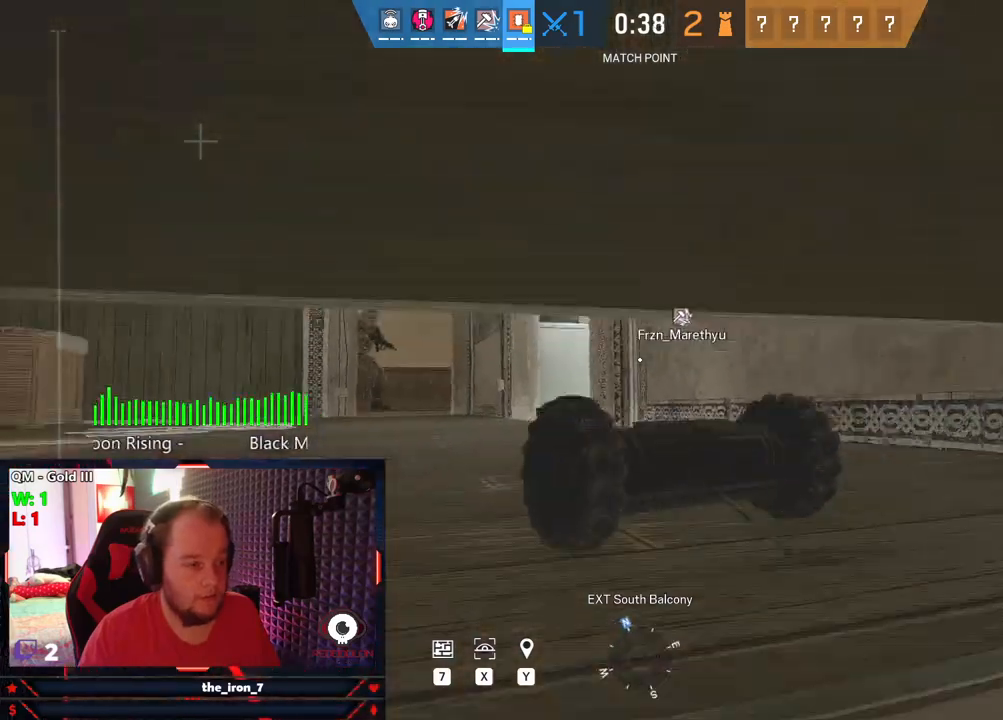
{"keys": ["w"], "mouse": [], "mouse_move": "still", "events": []}
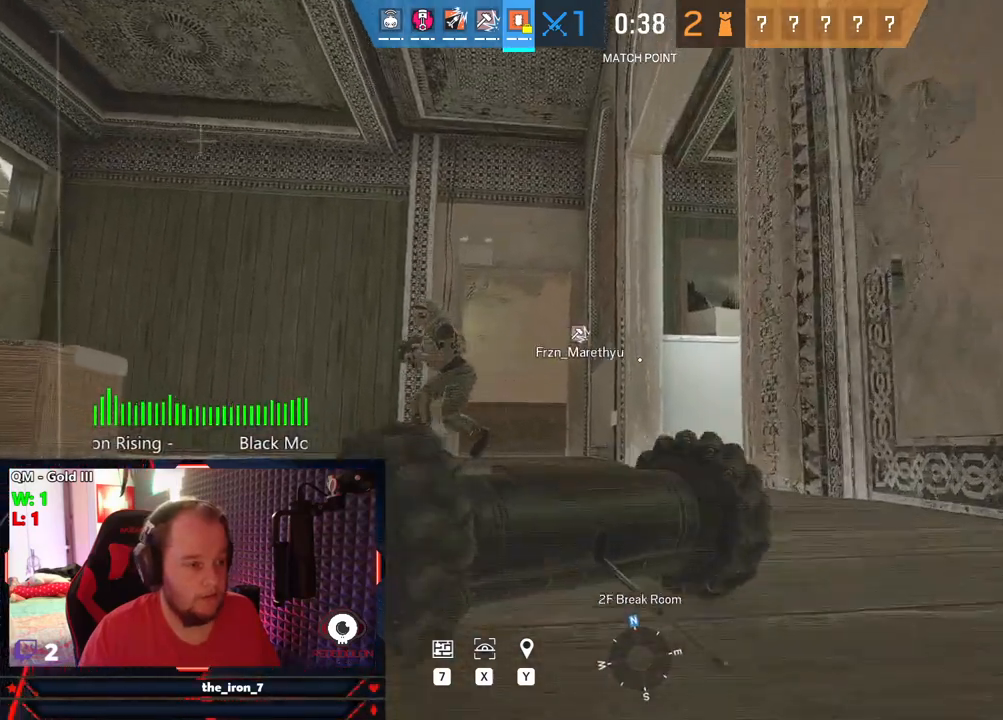
{"keys": ["a", "s", "x"], "mouse": [], "mouse_move": "still", "events": [[187, "x", "down"], [250, "w", "up"], [375, "a", "down"], [437, "s", "down"]]}
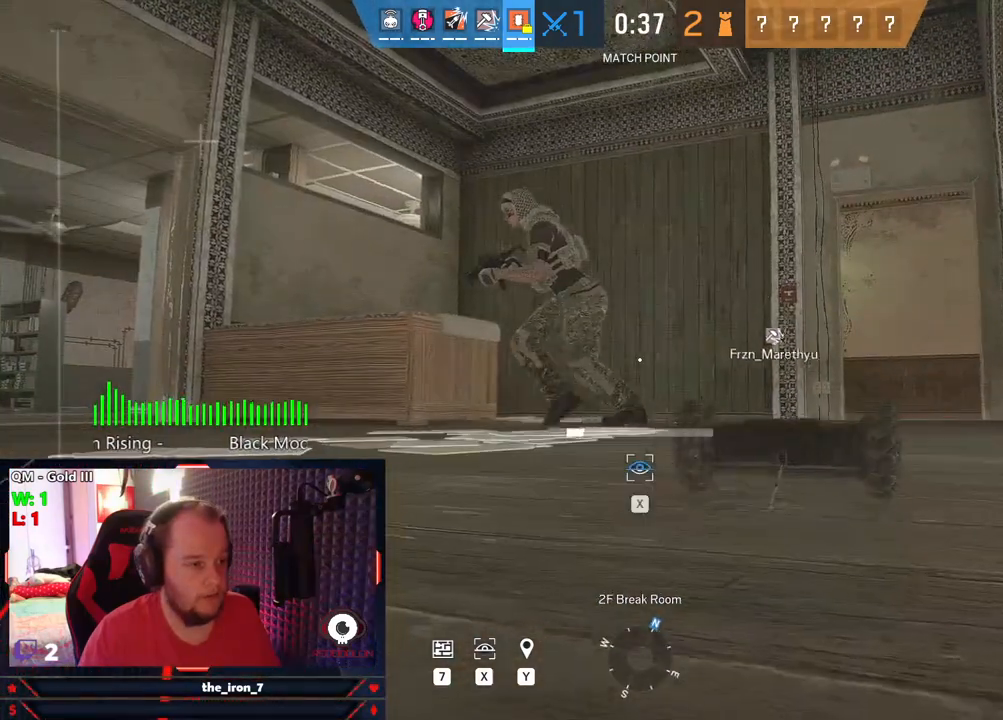
{"keys": ["a", "x"], "mouse": [], "mouse_move": "left", "events": [[500, "s", "up"]]}
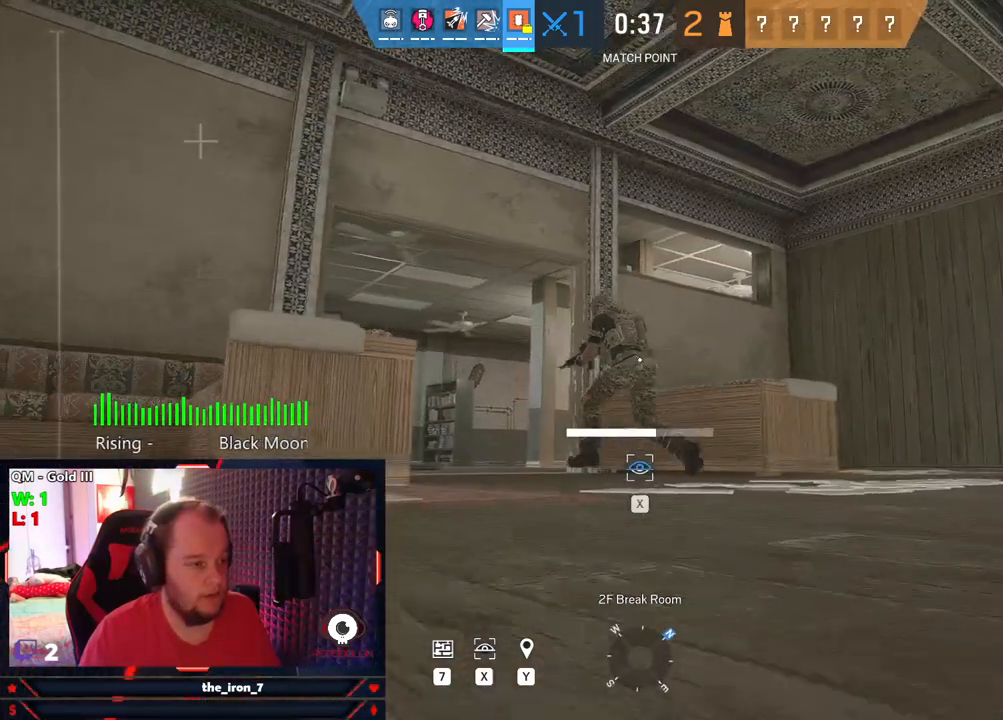
{"keys": ["x"], "mouse": [], "mouse_move": "still", "events": [[500, "a", "up"]]}
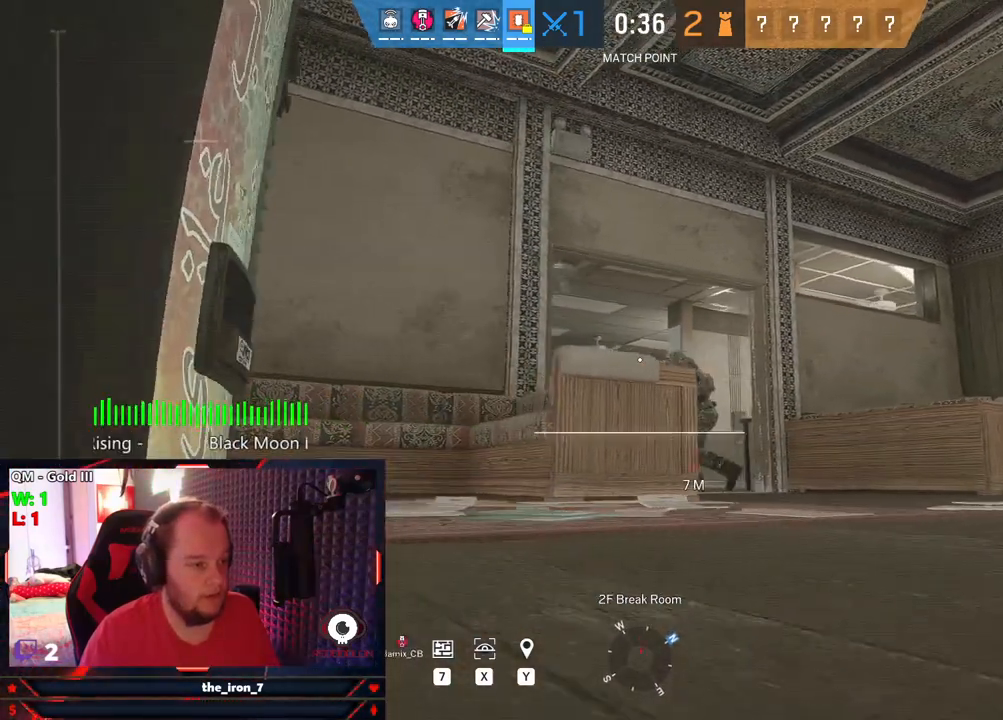
{"keys": ["a"], "mouse": [], "mouse_move": "left", "events": [[333, "a", "down"], [375, "x", "up"]]}
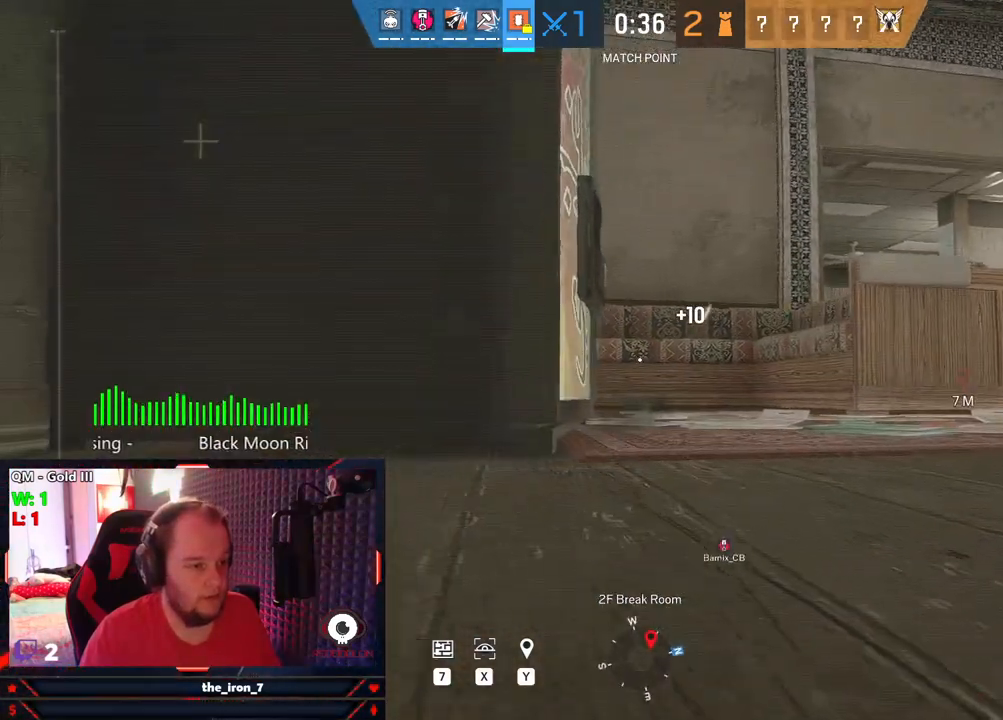
{"keys": ["a"], "mouse": [], "mouse_move": "still", "events": []}
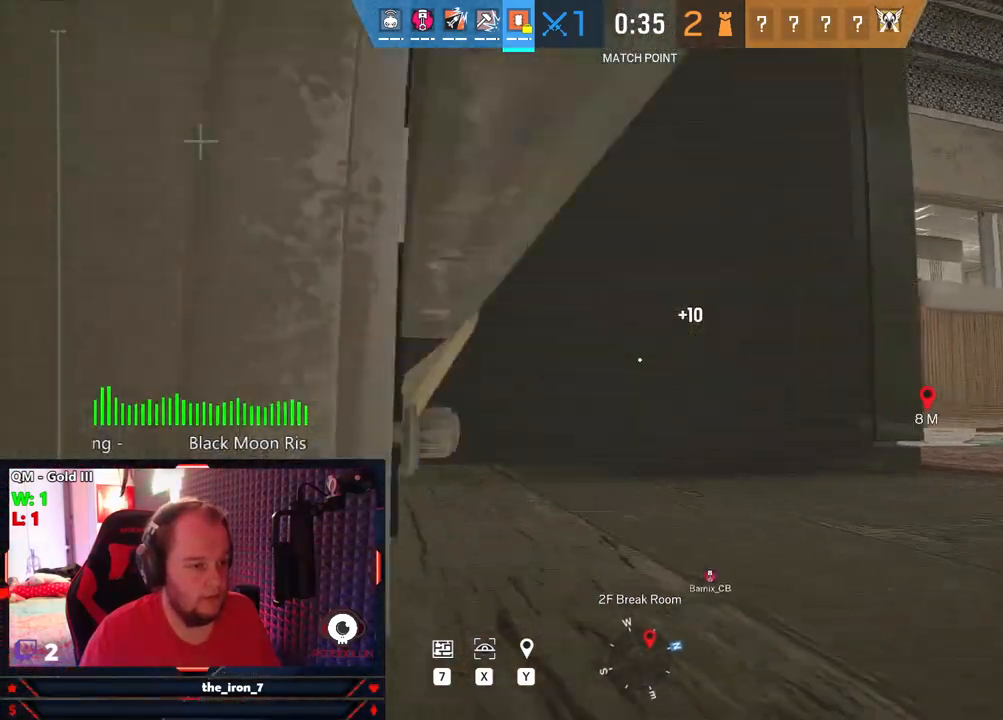
{"keys": [], "mouse": [], "mouse_move": "still", "events": [[375, "a", "up"]]}
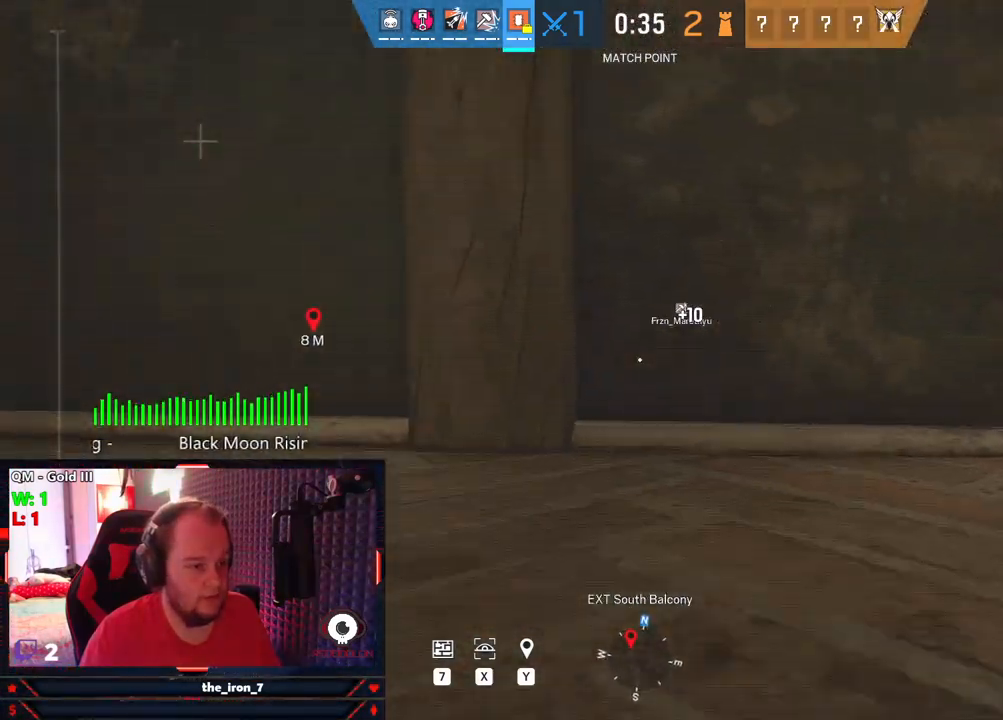
{"keys": [], "mouse": [], "mouse_move": "still", "events": []}
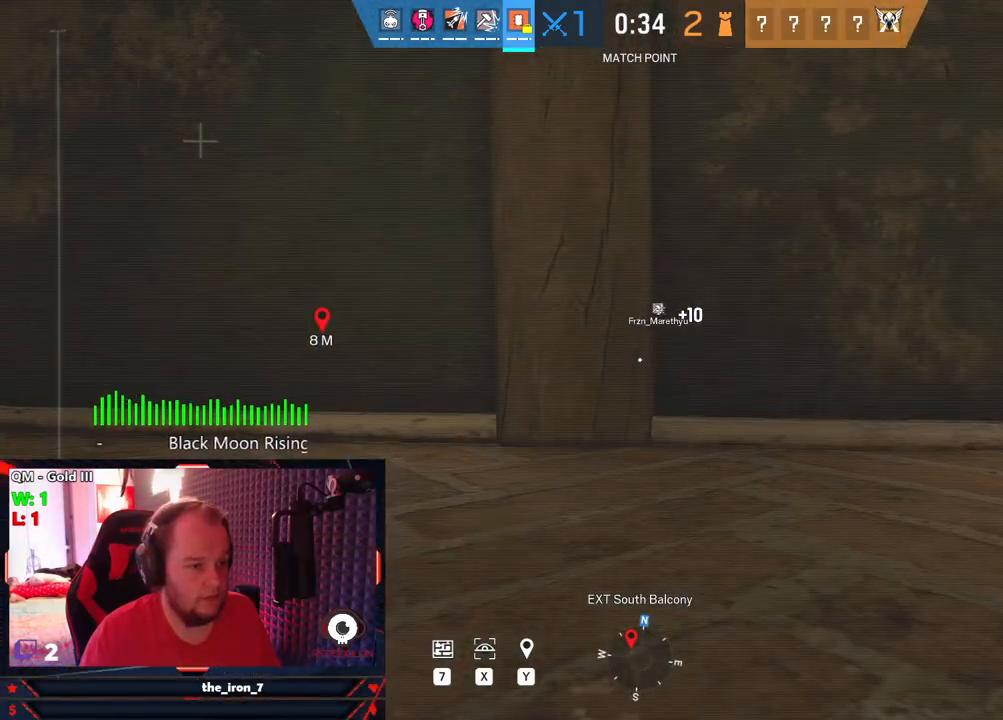
{"keys": [], "mouse": [], "mouse_move": "still", "events": []}
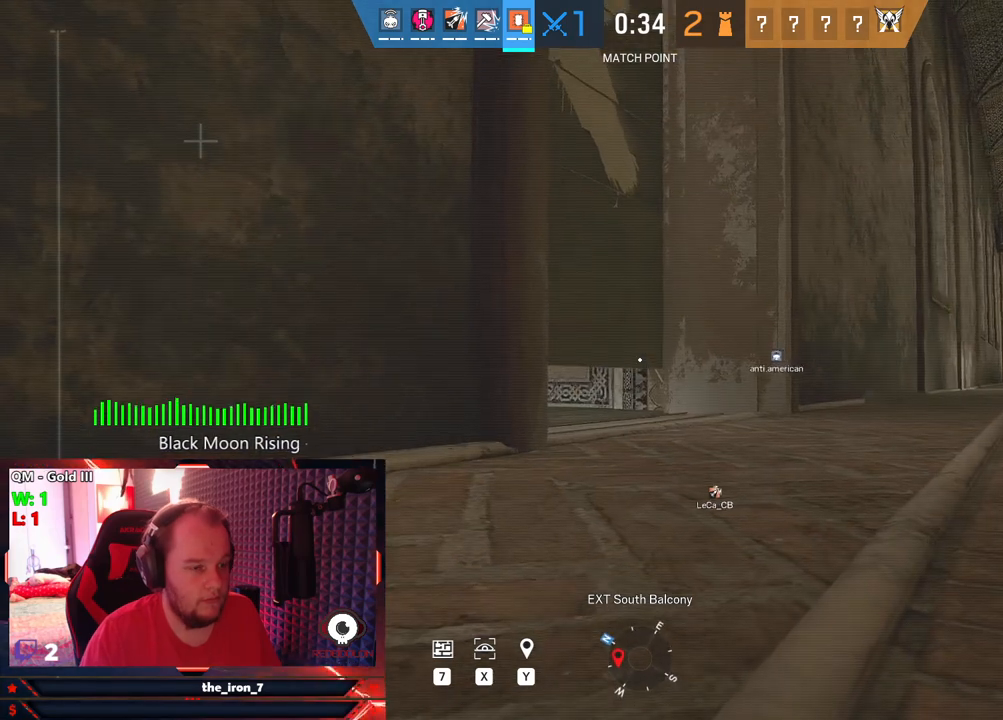
{"keys": [], "mouse": [], "mouse_move": "still", "events": []}
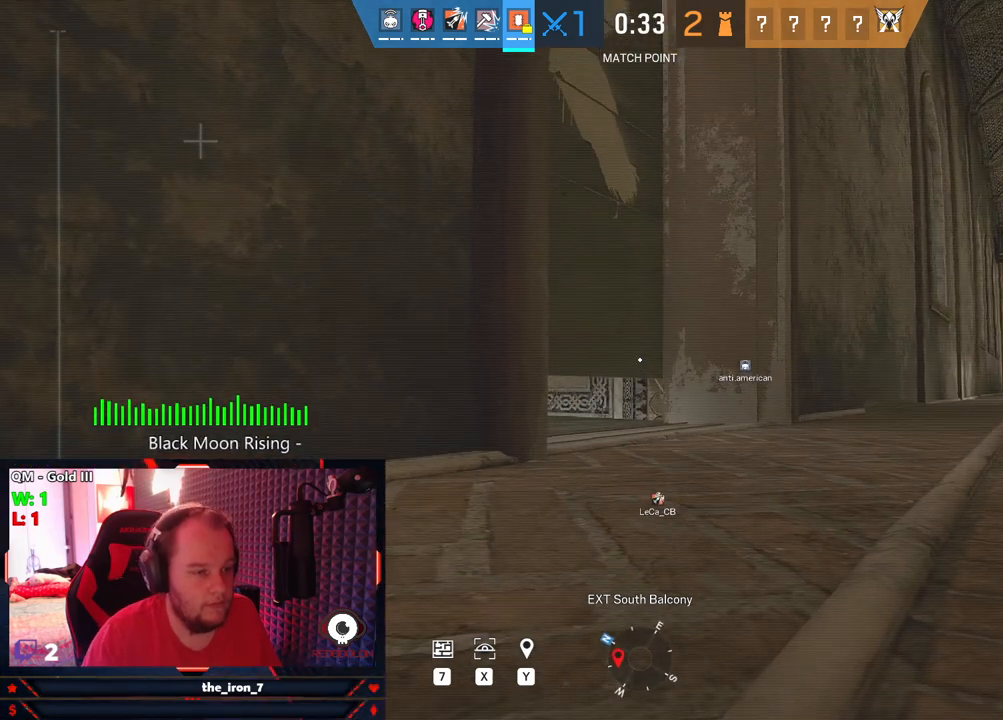
{"keys": [], "mouse": [], "mouse_move": "still", "events": []}
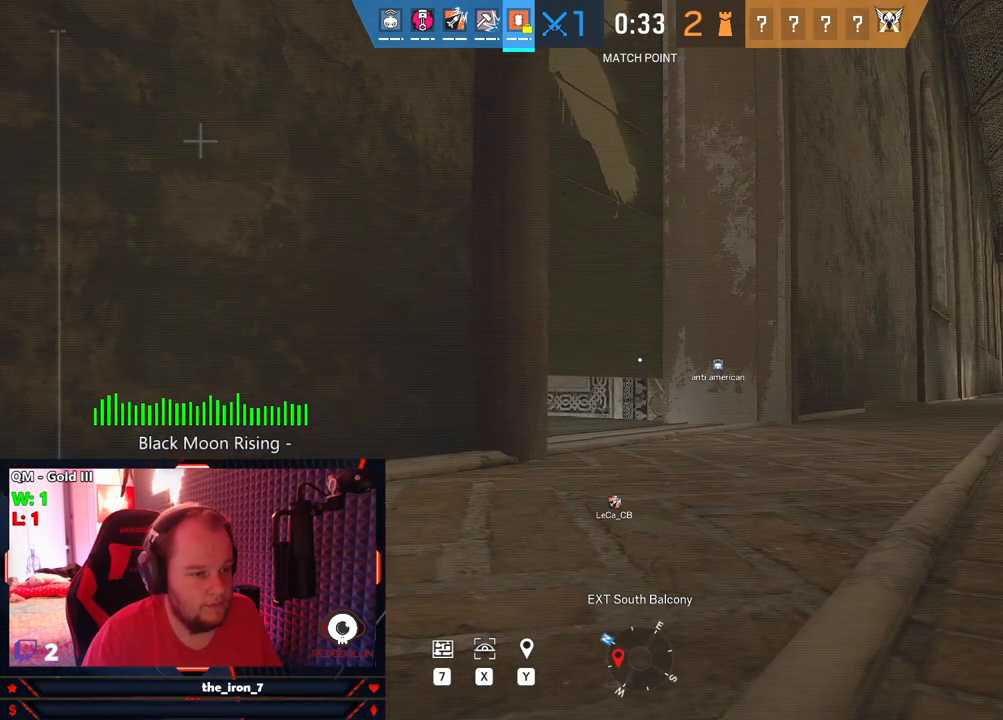
{"keys": [], "mouse": [], "mouse_move": "still", "events": []}
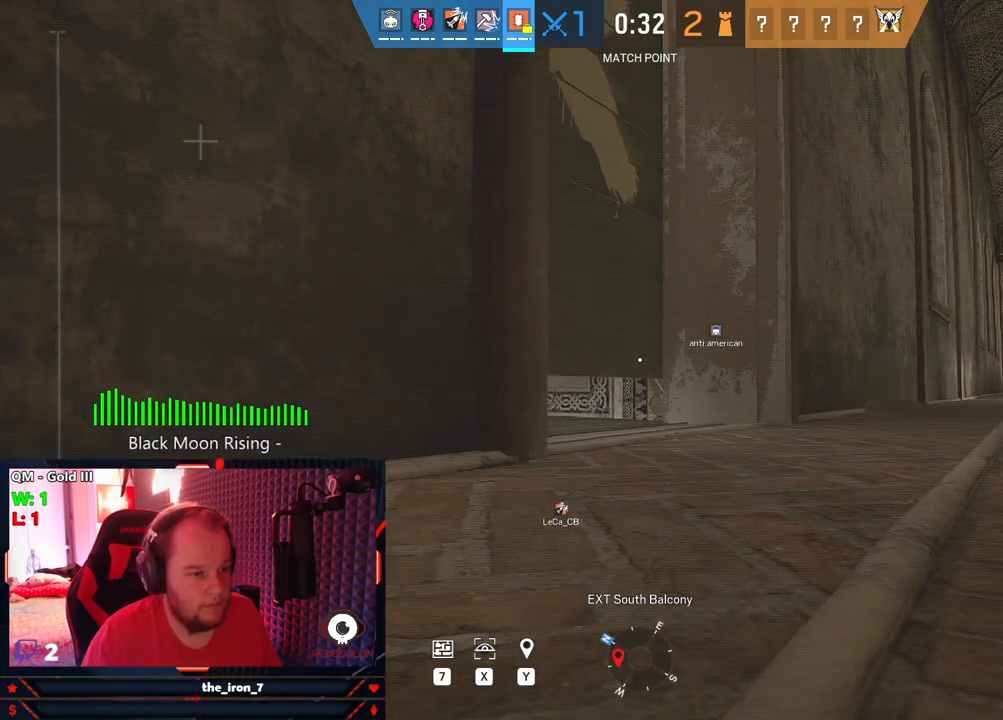
{"keys": [], "mouse": [], "mouse_move": "still", "events": []}